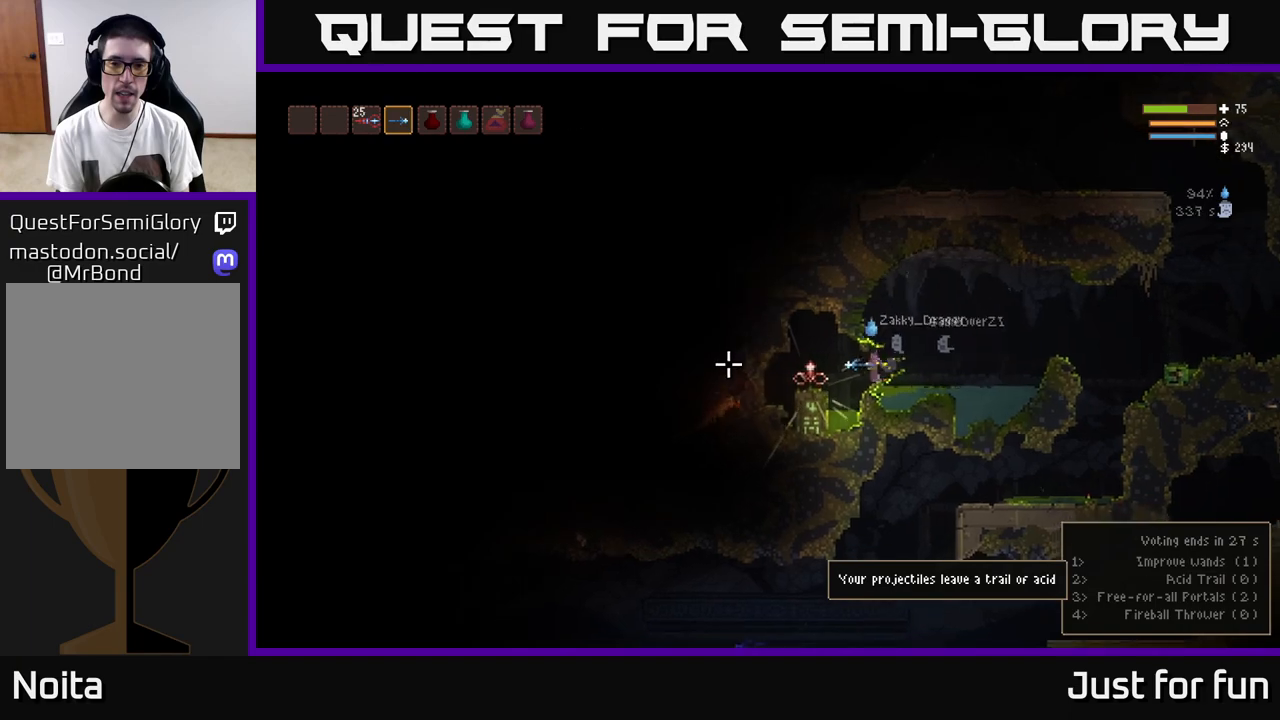
Gameplay with a controller (Xbox layout); each line is a JSON object with the inputs held at the frame after it. "events" lists button and stick changes between this image and that frame as [ms after this image, input, new state], when the widget could be followed in between. Not read: R3.
{"buttons": [], "left_stick": "center", "right_stick": "center", "events": [[150, "L2", "down"], [267, "L2", "up"], [383, "left_stick", "center"], [433, "right_stick", "center"]]}
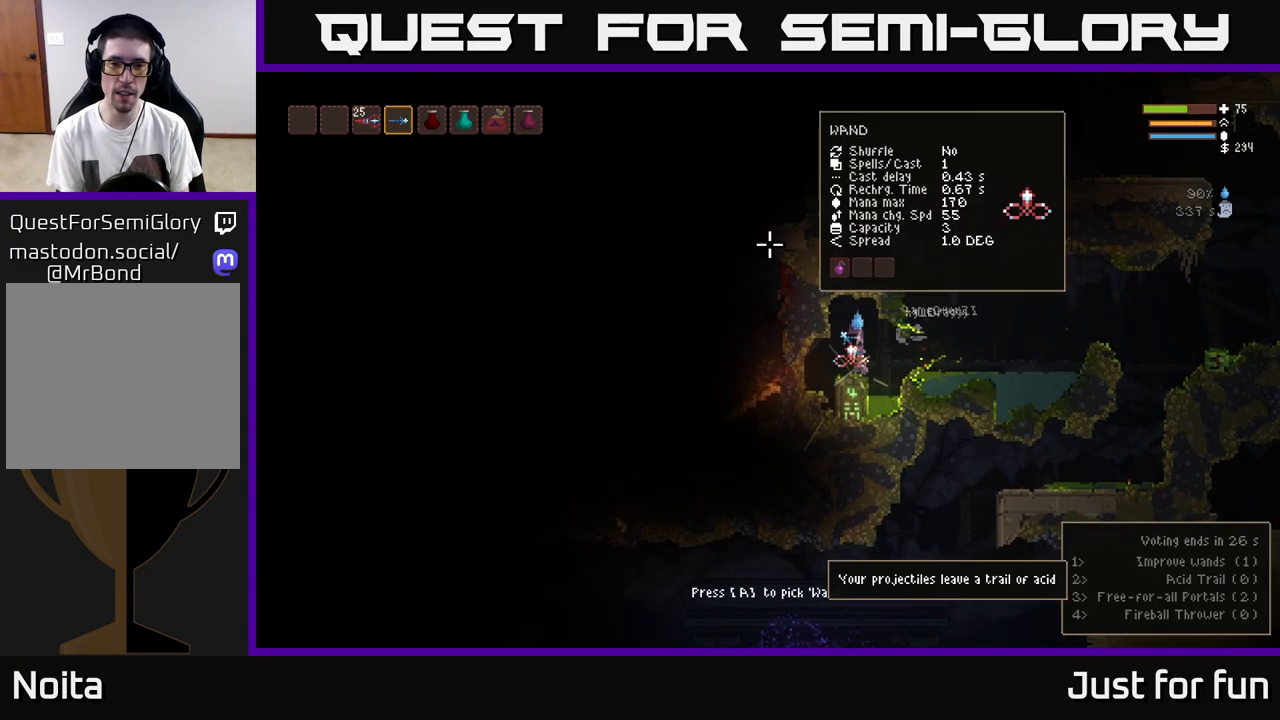
{"buttons": [], "left_stick": "center", "right_stick": "center", "events": [[50, "left_stick", "left"], [150, "left_stick", "center"], [217, "A", "down"], [317, "A", "up"]]}
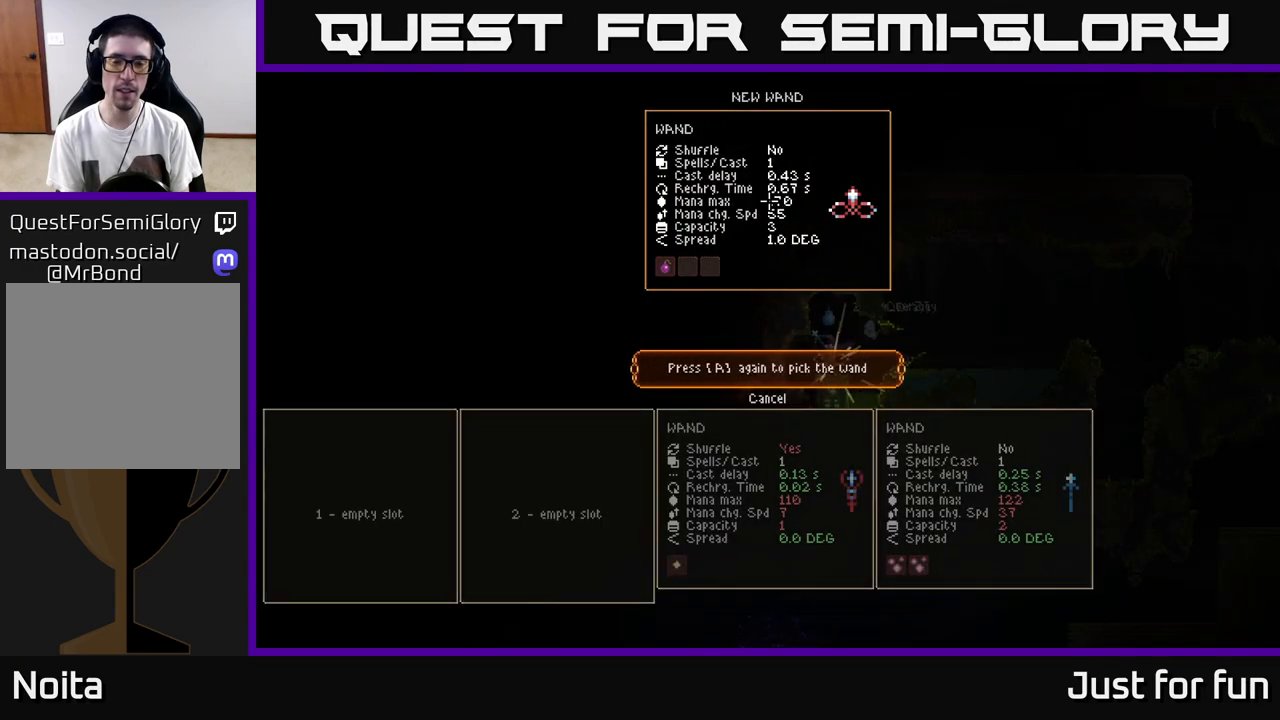
{"buttons": [], "left_stick": "center", "right_stick": "center", "events": [[300, "A", "down"], [367, "A", "up"]]}
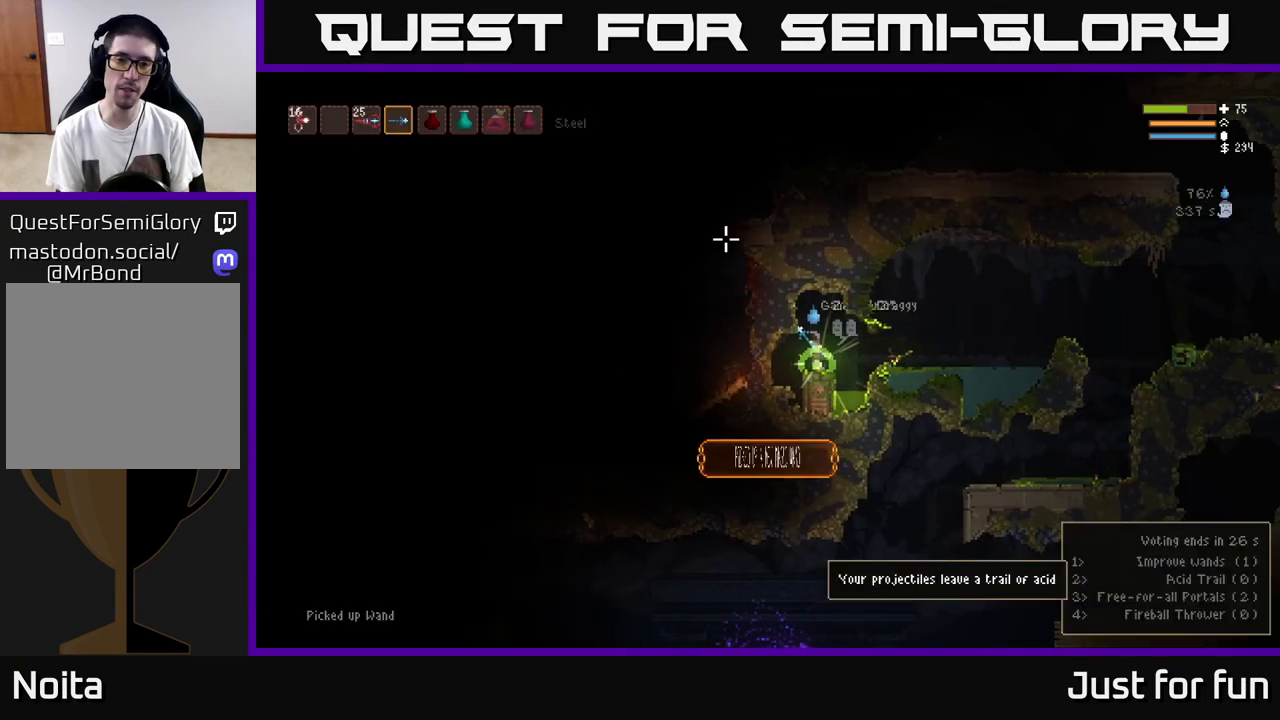
{"buttons": [], "left_stick": "right", "right_stick": "right", "events": [[17, "left_stick", "right"], [100, "right_stick", "right"], [217, "L2", "down"], [350, "L2", "up"]]}
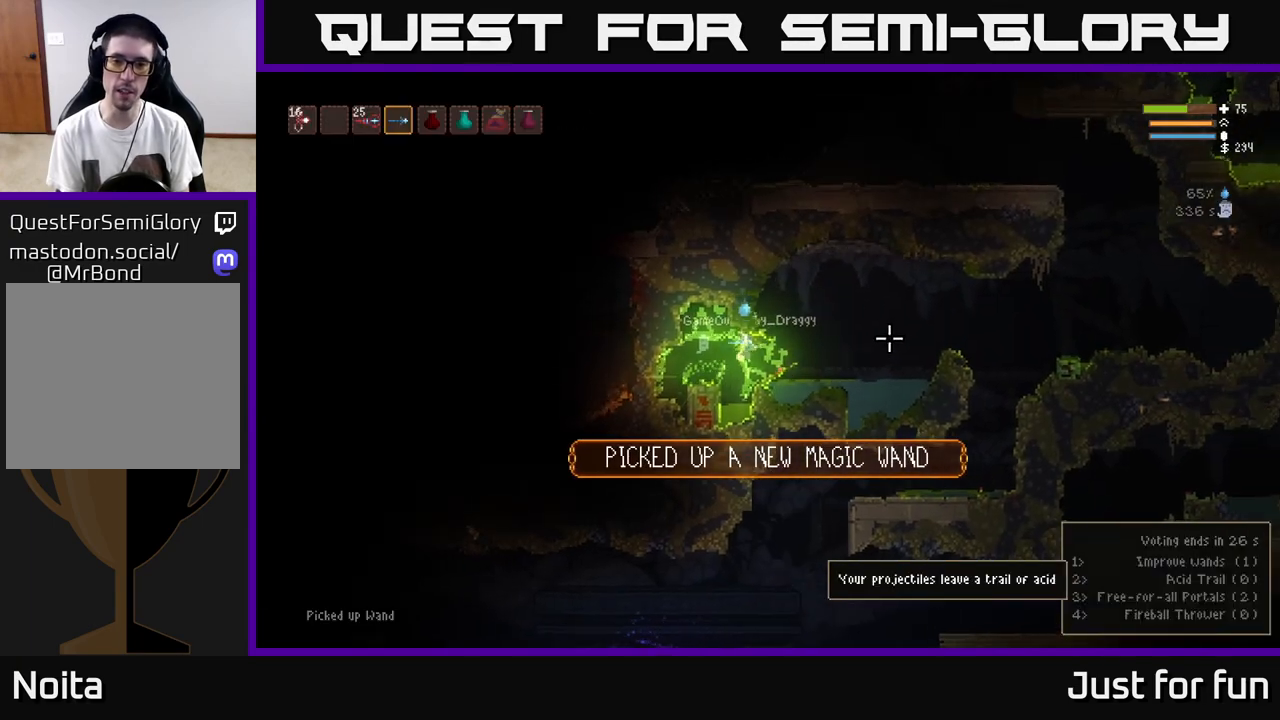
{"buttons": [], "left_stick": "right", "right_stick": "right", "events": [[267, "L2", "down"], [400, "L2", "up"]]}
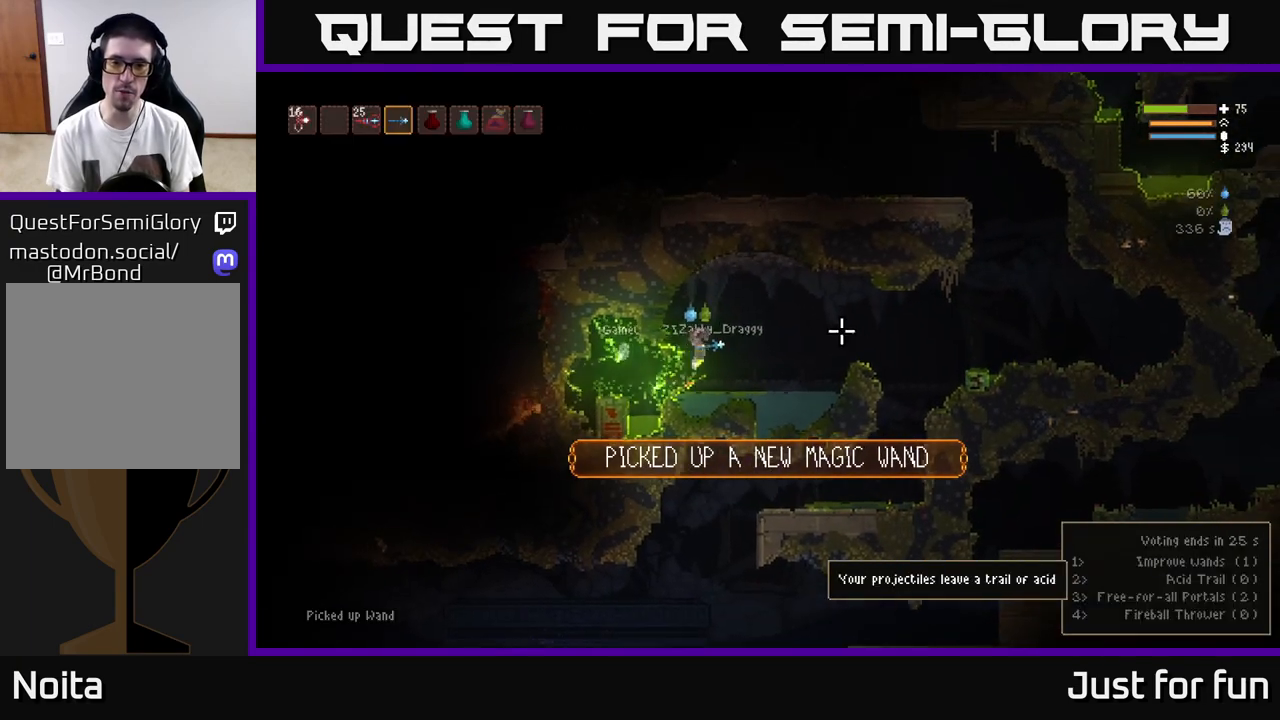
{"buttons": [], "left_stick": "right", "right_stick": "right", "events": [[50, "L2", "down"], [200, "L2", "up"]]}
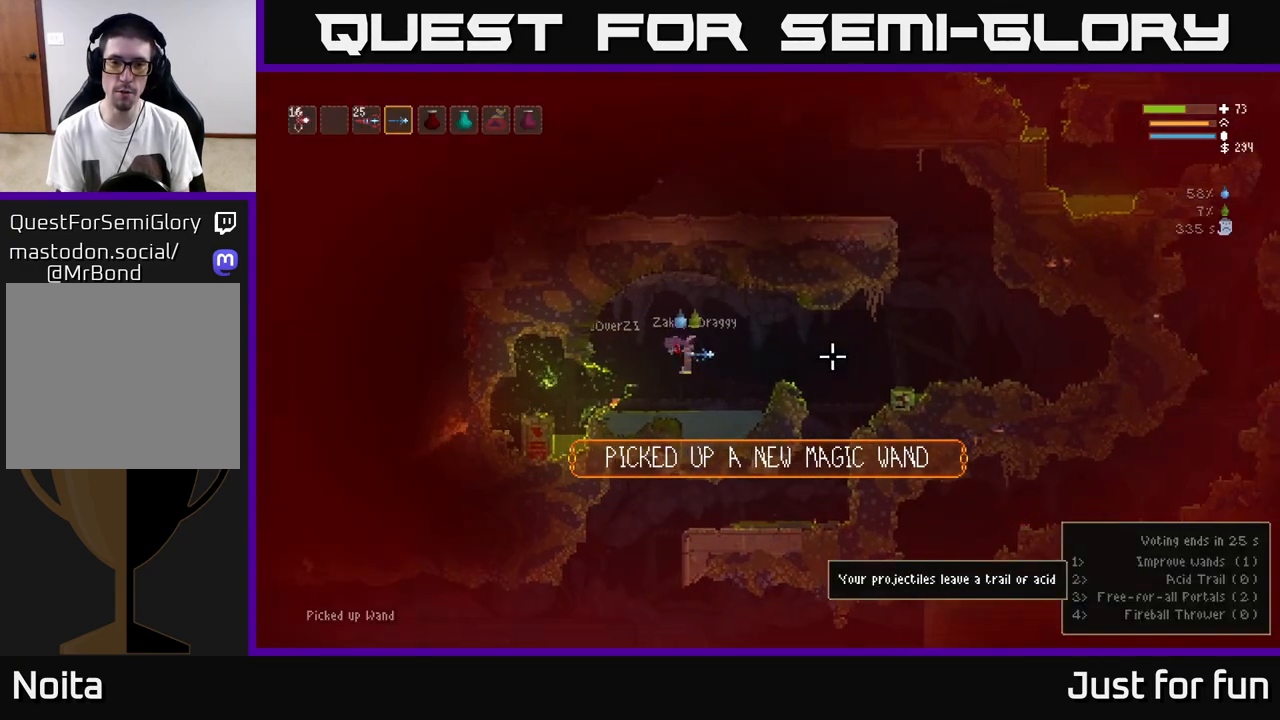
{"buttons": [], "left_stick": "right", "right_stick": "right", "events": [[100, "left_stick", "center"], [250, "left_stick", "right"]]}
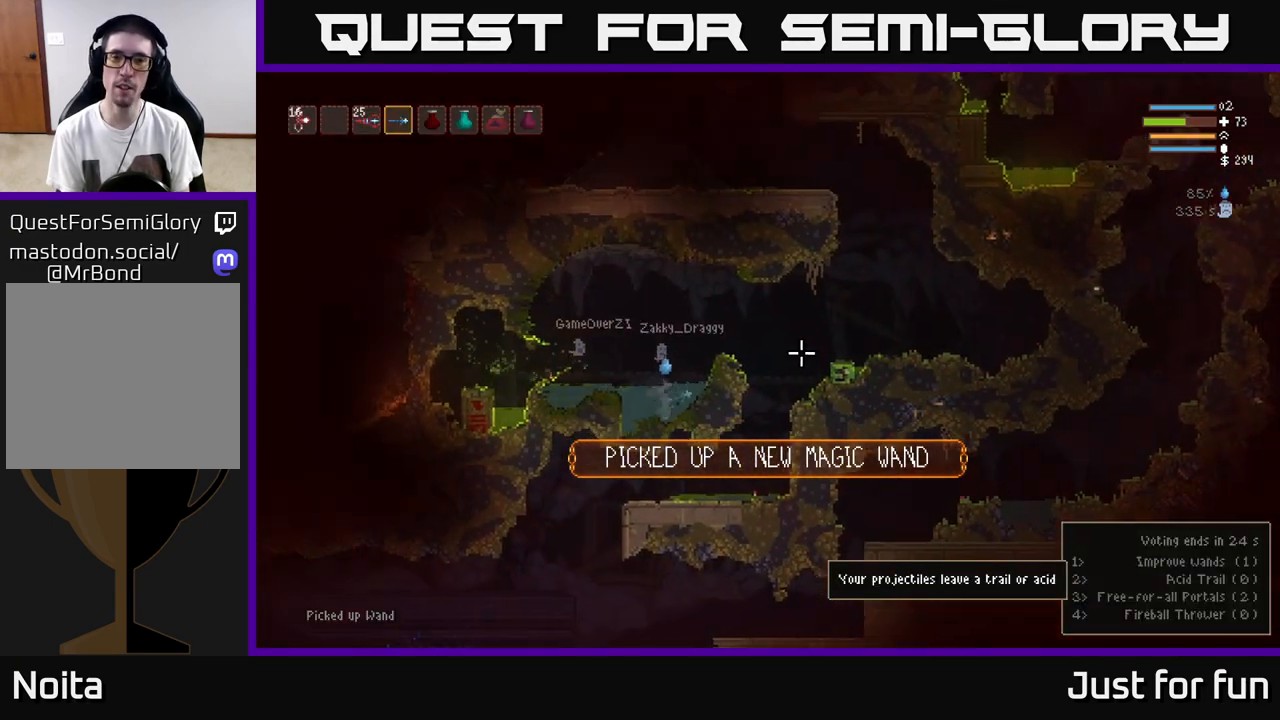
{"buttons": [], "left_stick": "right", "right_stick": "right", "events": [[33, "L2", "down"], [450, "L2", "up"]]}
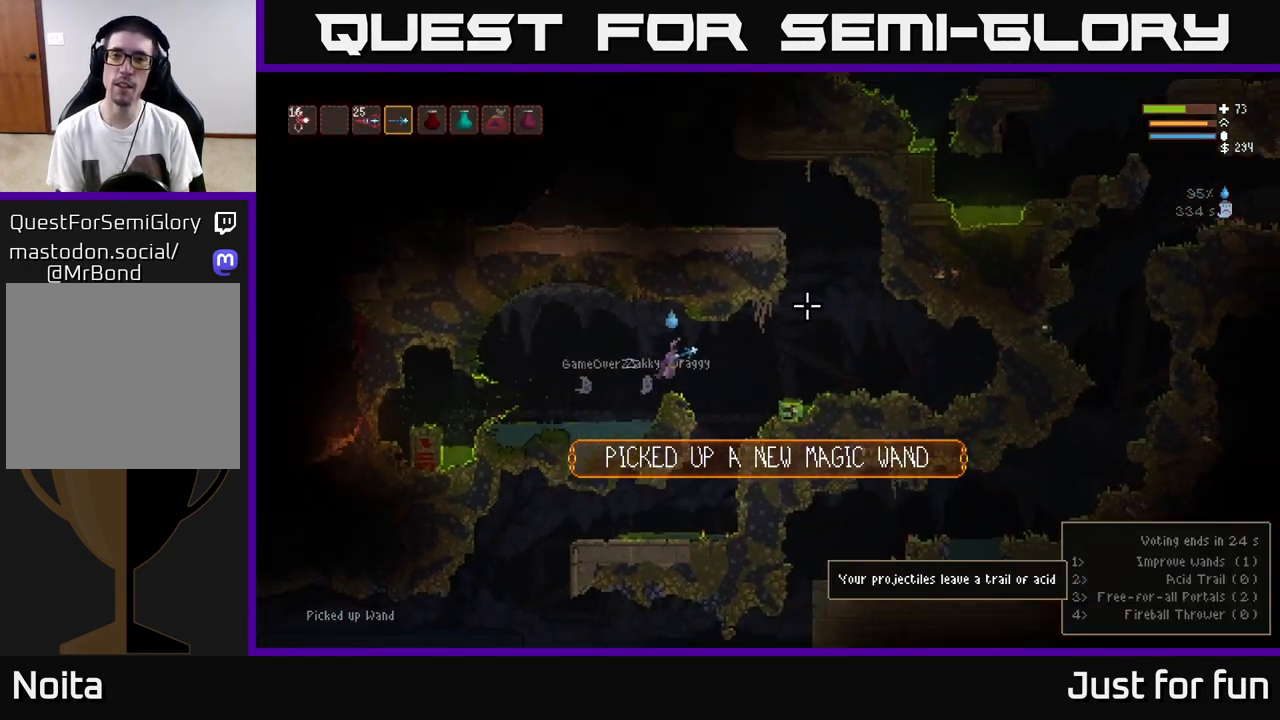
{"buttons": [], "left_stick": "right", "right_stick": "right", "events": [[367, "L2", "down"], [467, "L2", "up"]]}
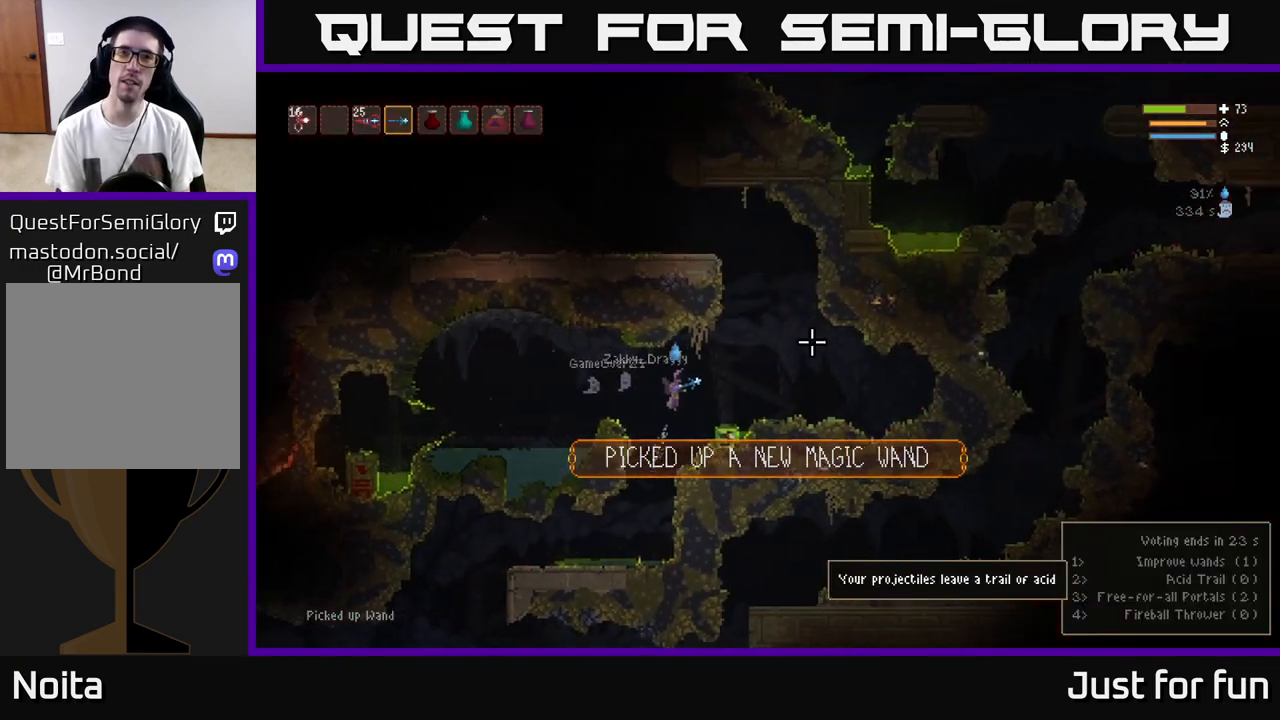
{"buttons": ["L2"], "left_stick": "right", "right_stick": "up-right", "events": [[100, "L2", "down"], [267, "right_stick", "up-right"]]}
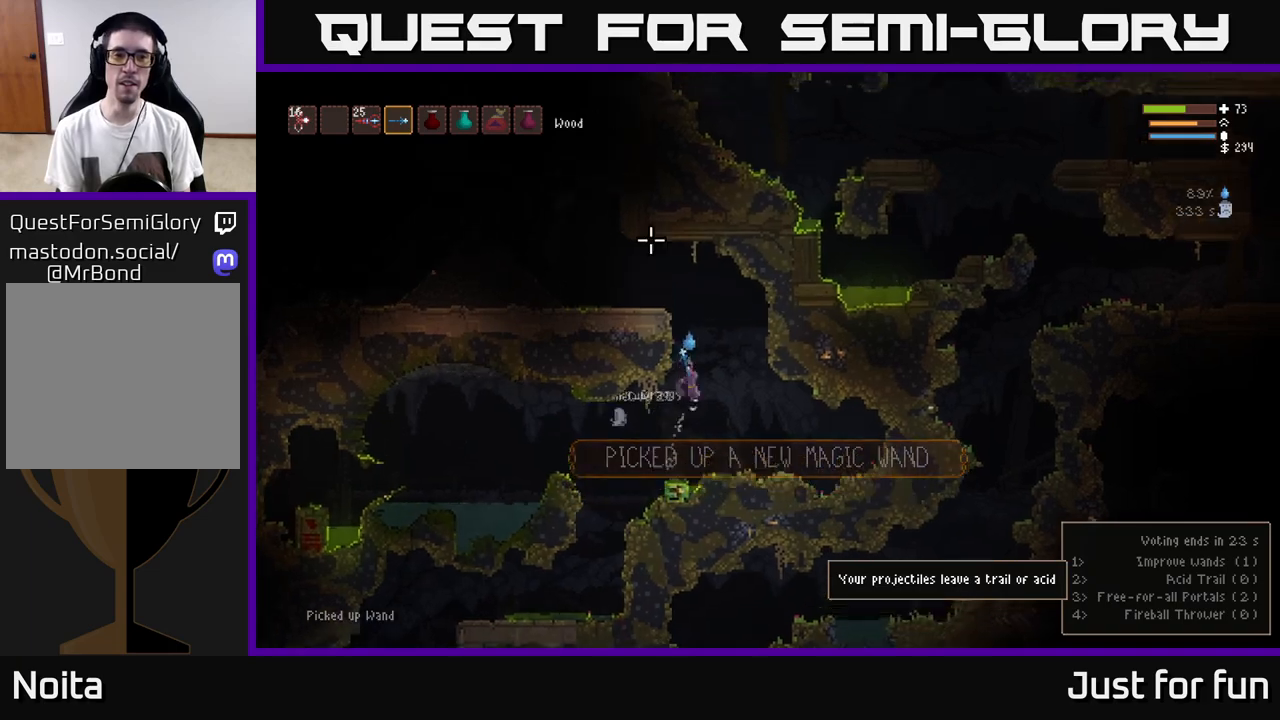
{"buttons": ["L2"], "left_stick": "left", "right_stick": "left", "events": [[33, "right_stick", "up"], [100, "left_stick", "up-left"], [150, "left_stick", "left"], [400, "right_stick", "center"], [467, "right_stick", "left"]]}
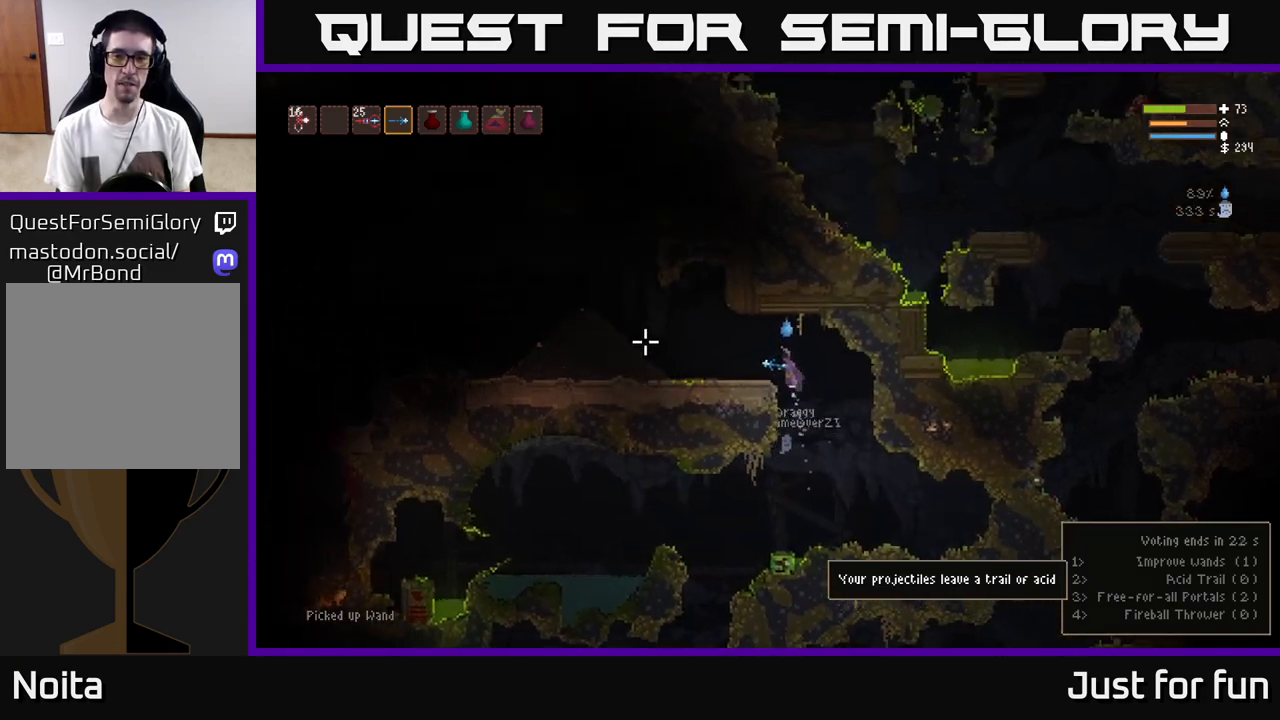
{"buttons": [], "left_stick": "left", "right_stick": "left", "events": [[133, "R2", "down"], [150, "L2", "up"], [217, "R2", "up"]]}